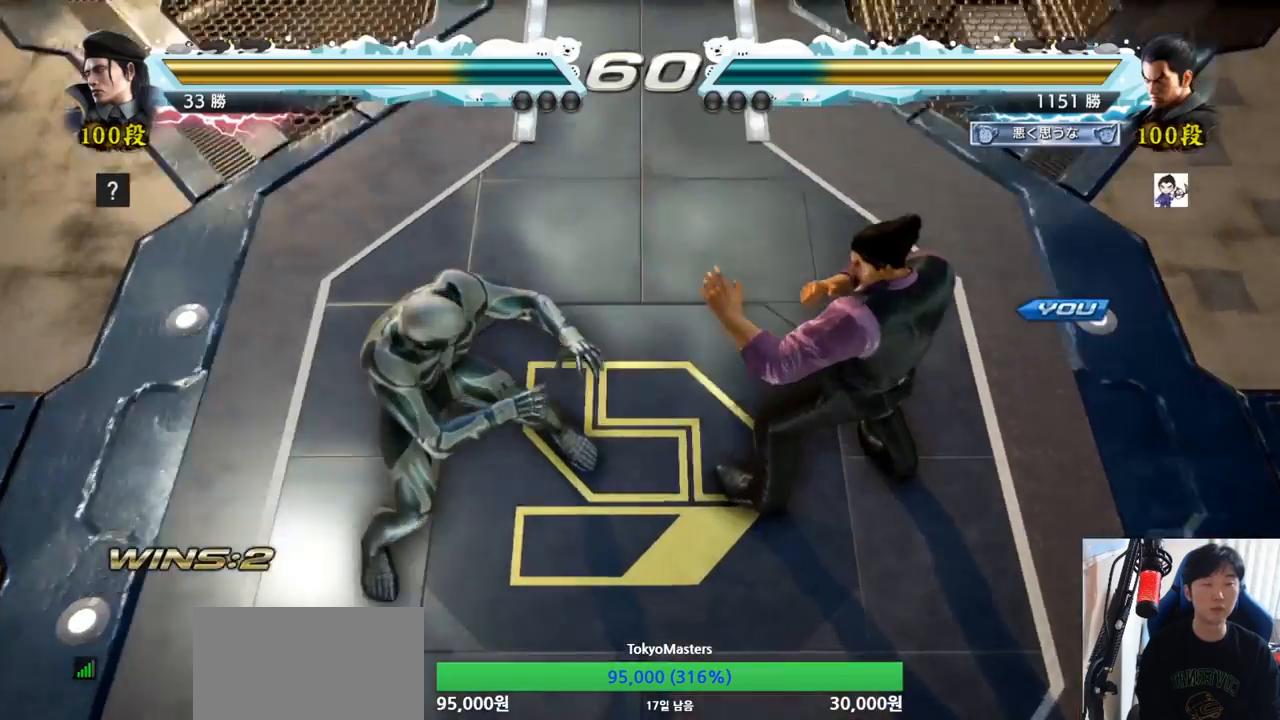
Gameplay with a controller (arcade stick); each line is a JSON object with the inputs held at the frame after it. "events" lists button and stick changes between this image and that frame as [ms after this image, input, new state], when the widget could be followed in between. Not read: L3 R3.
{"buttons": [], "left_stick": "center", "events": []}
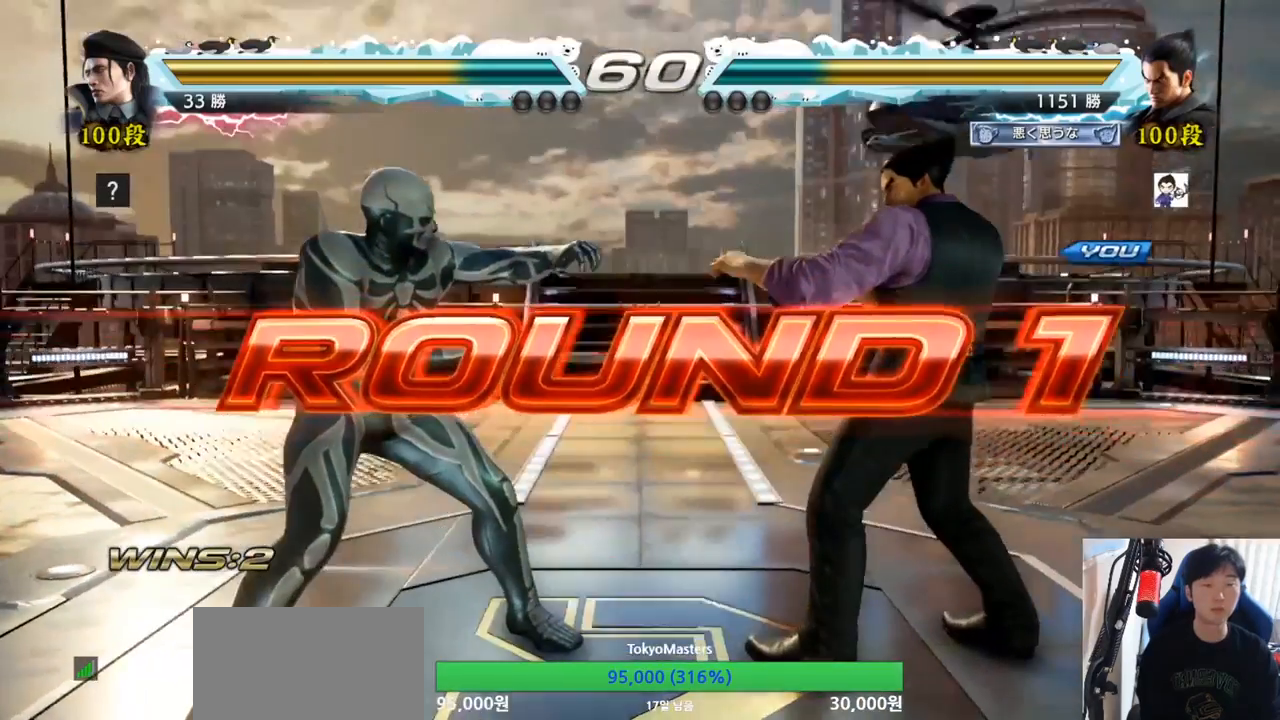
{"buttons": [], "left_stick": "center", "events": []}
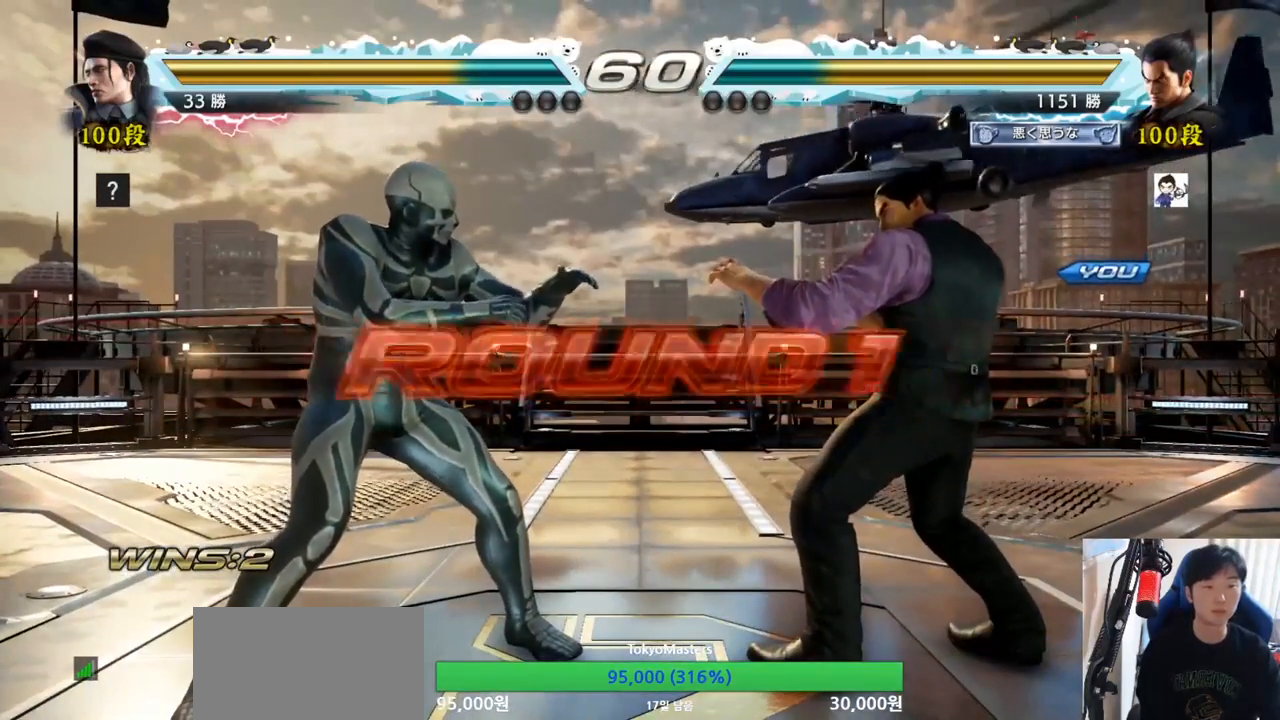
{"buttons": [], "left_stick": "center", "events": []}
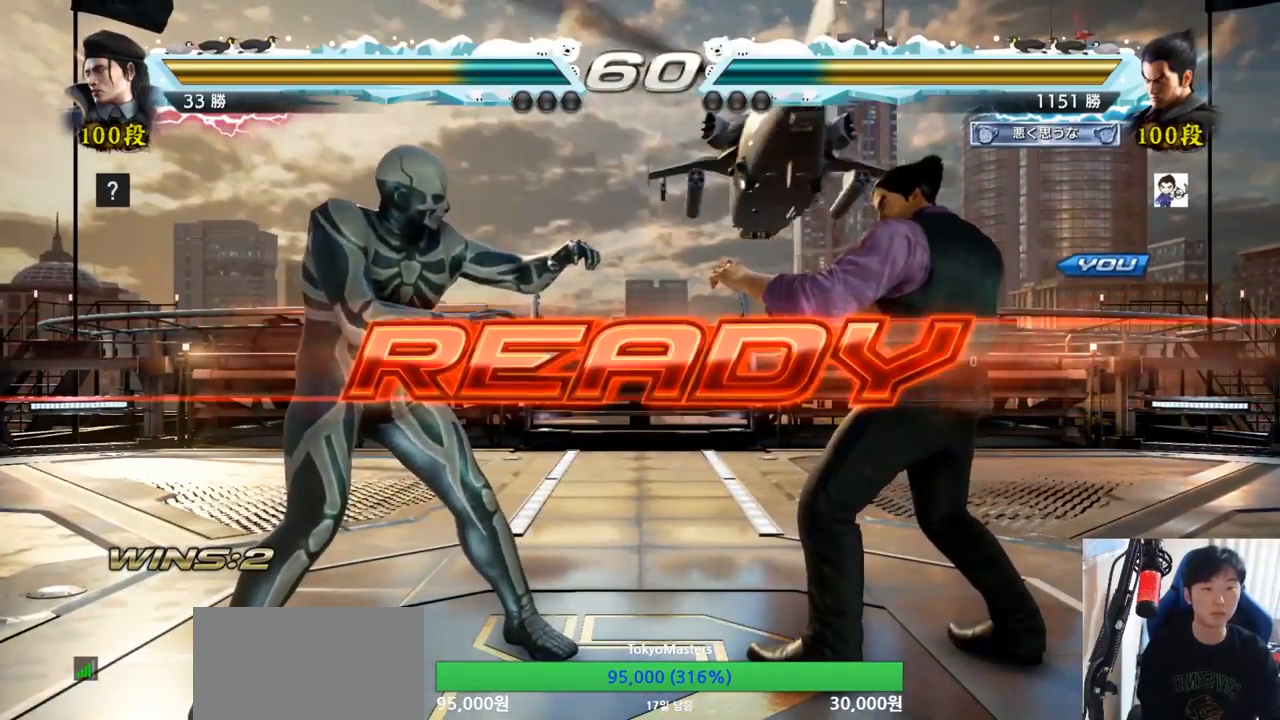
{"buttons": ["SQUARE", "TRIANGLE"], "left_stick": "center", "events": [[417, "SQUARE", "down"], [417, "TRIANGLE", "down"]]}
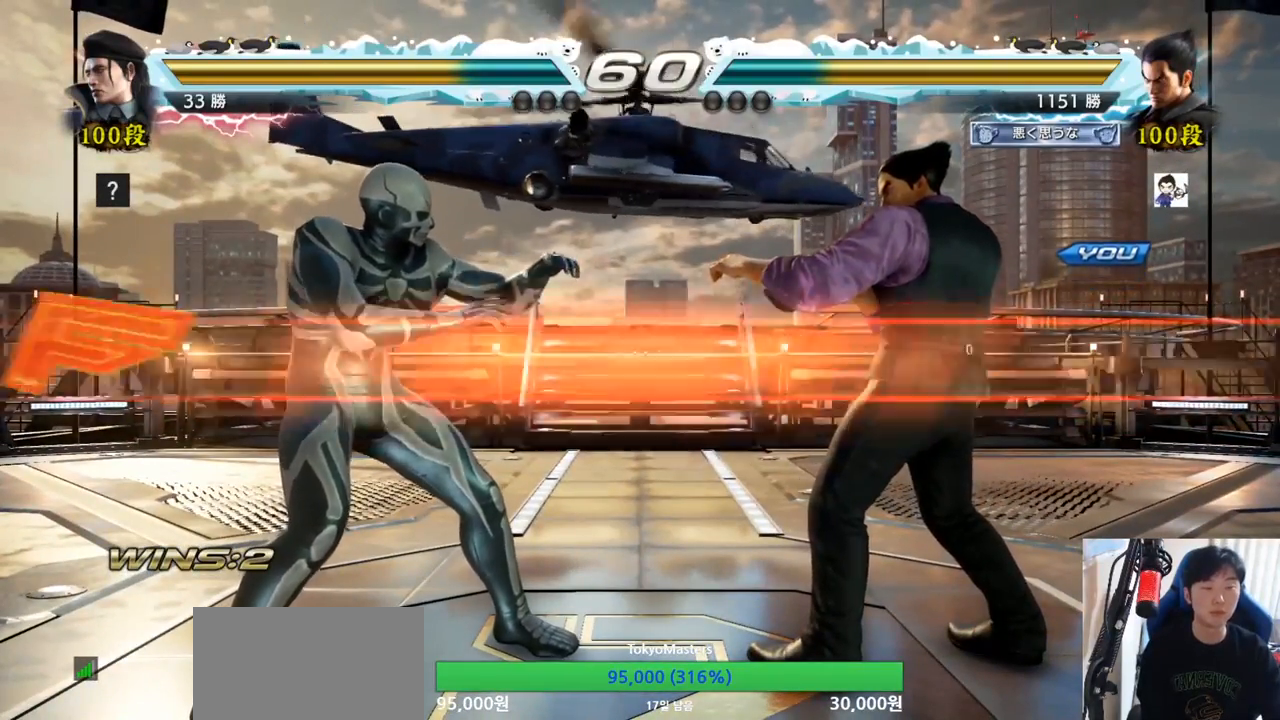
{"buttons": [], "left_stick": "left", "events": [[17, "SQUARE", "up"], [34, "TRIANGLE", "up"], [117, "SQUARE", "down"], [117, "TRIANGLE", "down"], [217, "SQUARE", "up"], [217, "TRIANGLE", "up"], [234, "left_stick", "down"], [284, "SQUARE", "down"], [317, "TRIANGLE", "down"], [417, "SQUARE", "up"], [417, "left_stick", "left"], [467, "TRIANGLE", "up"]]}
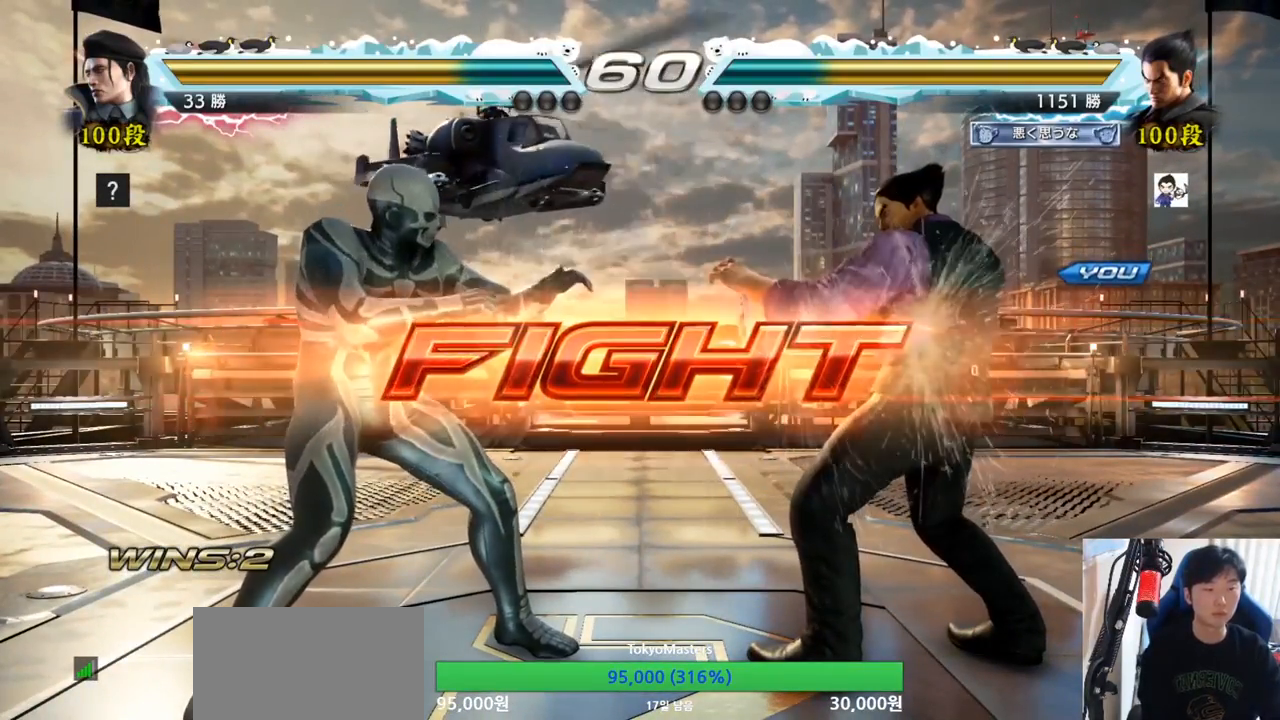
{"buttons": [], "left_stick": "right", "events": [[100, "SQUARE", "down"], [167, "SQUARE", "up"], [417, "left_stick", "center"], [500, "left_stick", "right"]]}
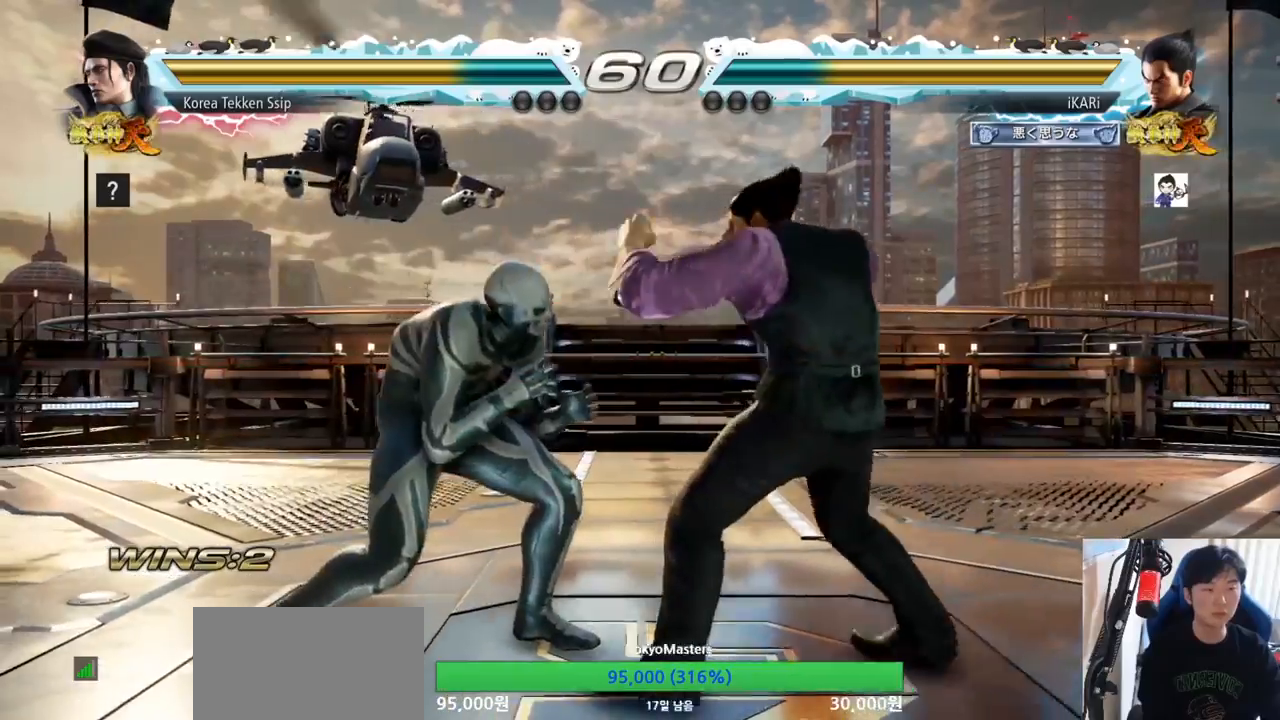
{"buttons": [], "left_stick": "right", "events": [[250, "left_stick", "center"], [300, "left_stick", "down"], [351, "left_stick", "center"], [501, "left_stick", "right"]]}
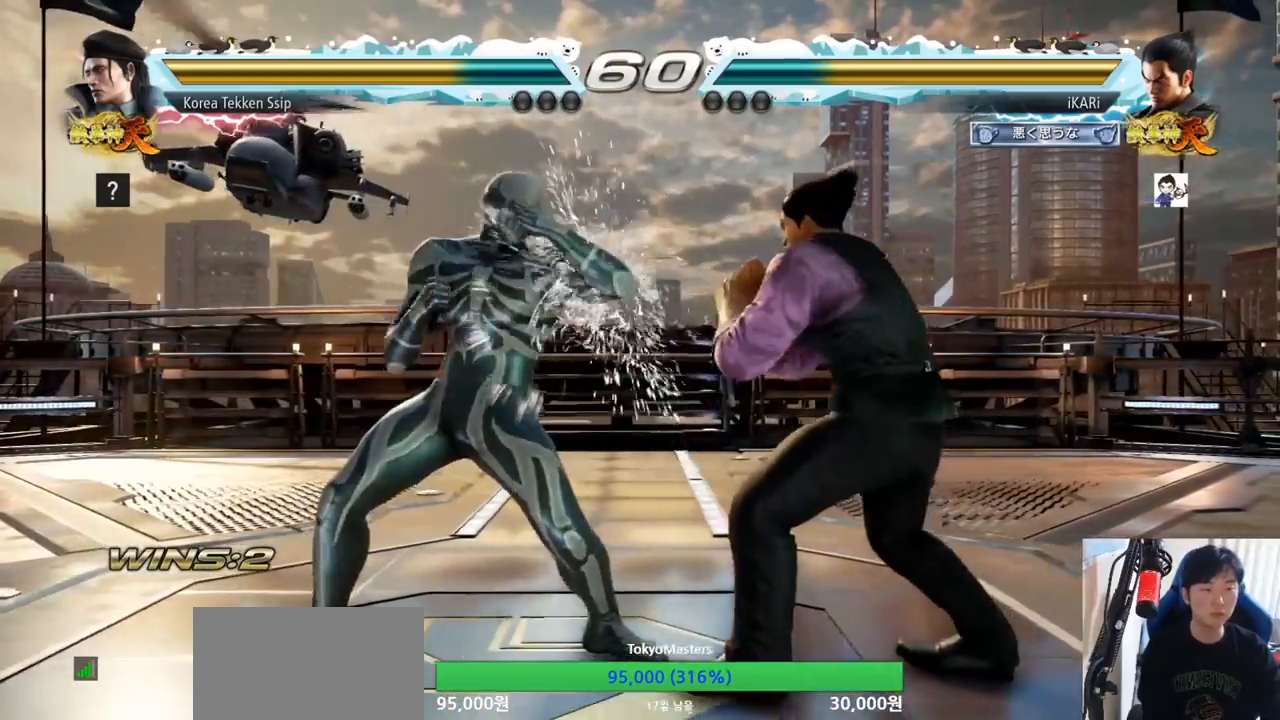
{"buttons": [], "left_stick": "down", "events": [[66, "left_stick", "down"], [217, "left_stick", "center"], [350, "left_stick", "right"], [400, "left_stick", "center"], [484, "left_stick", "down"]]}
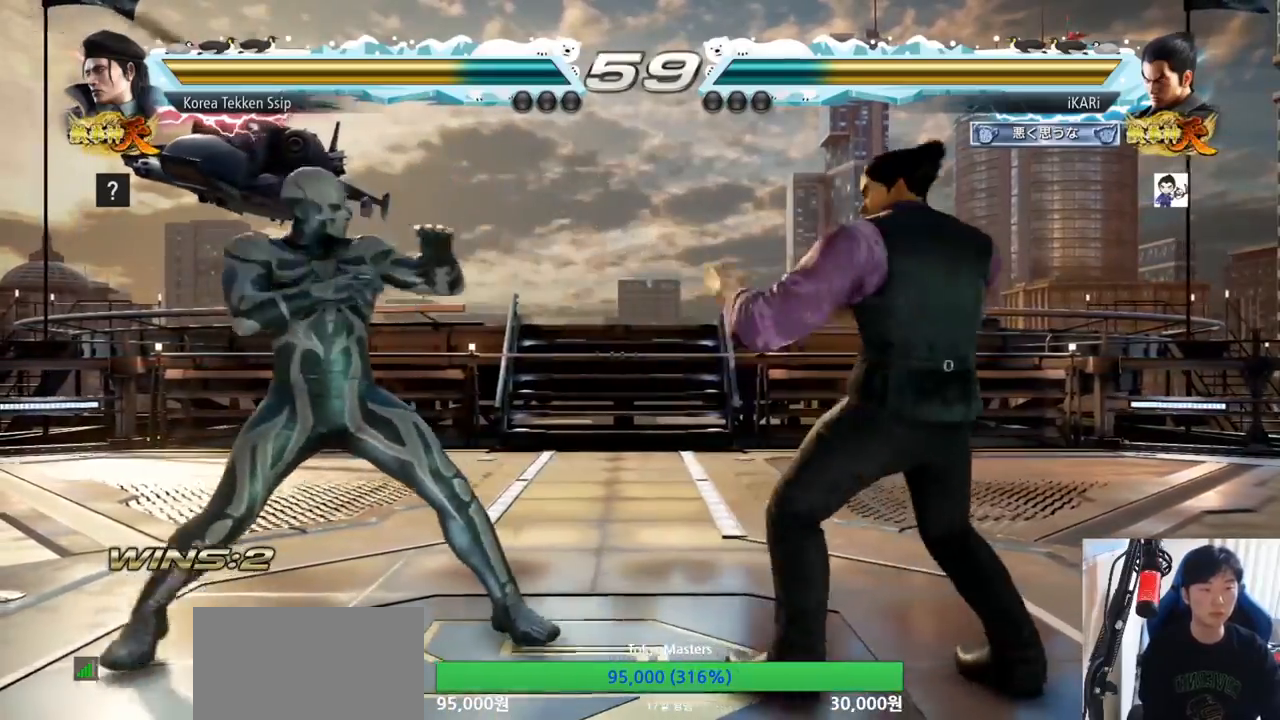
{"buttons": ["TRIANGLE"], "left_stick": "center", "events": [[117, "left_stick", "left"], [184, "left_stick", "center"], [250, "left_stick", "down-right"], [300, "CIRCLE", "down"], [351, "CIRCLE", "up"], [367, "TRIANGLE", "down"], [417, "TRIANGLE", "up"], [451, "TRIANGLE", "down"], [451, "left_stick", "center"]]}
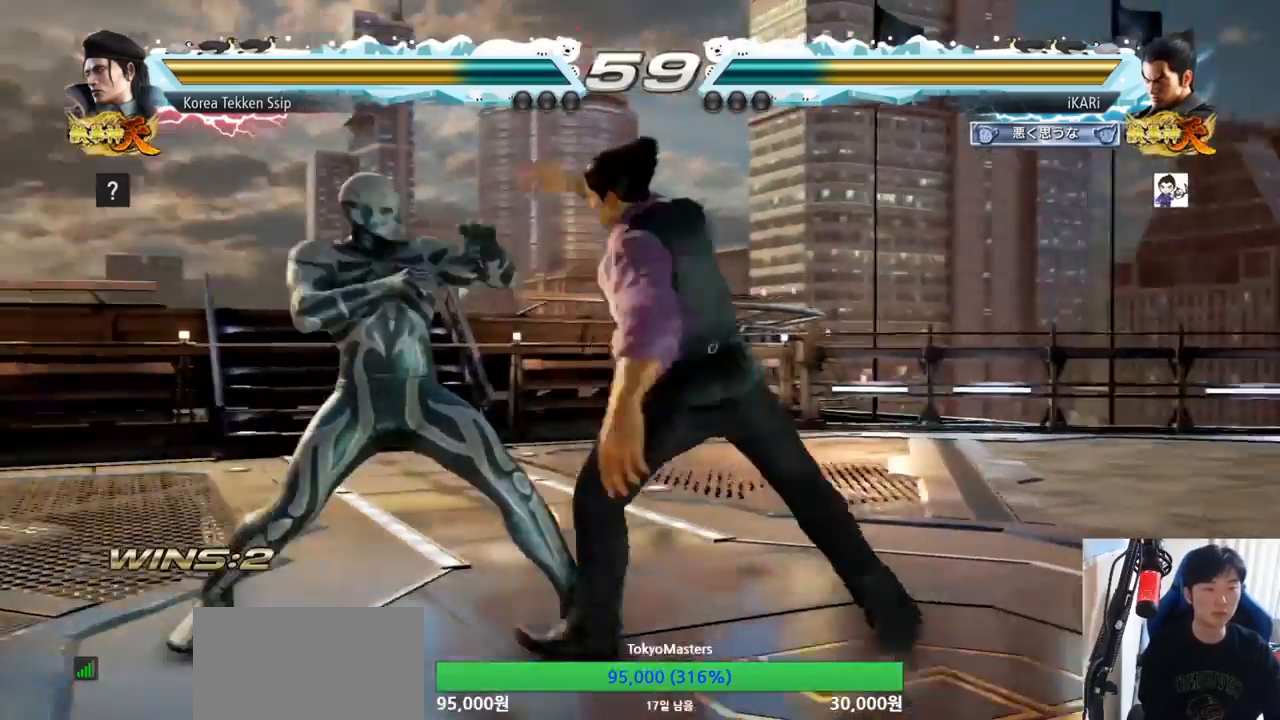
{"buttons": [], "left_stick": "left", "events": [[33, "TRIANGLE", "up"], [200, "left_stick", "left"]]}
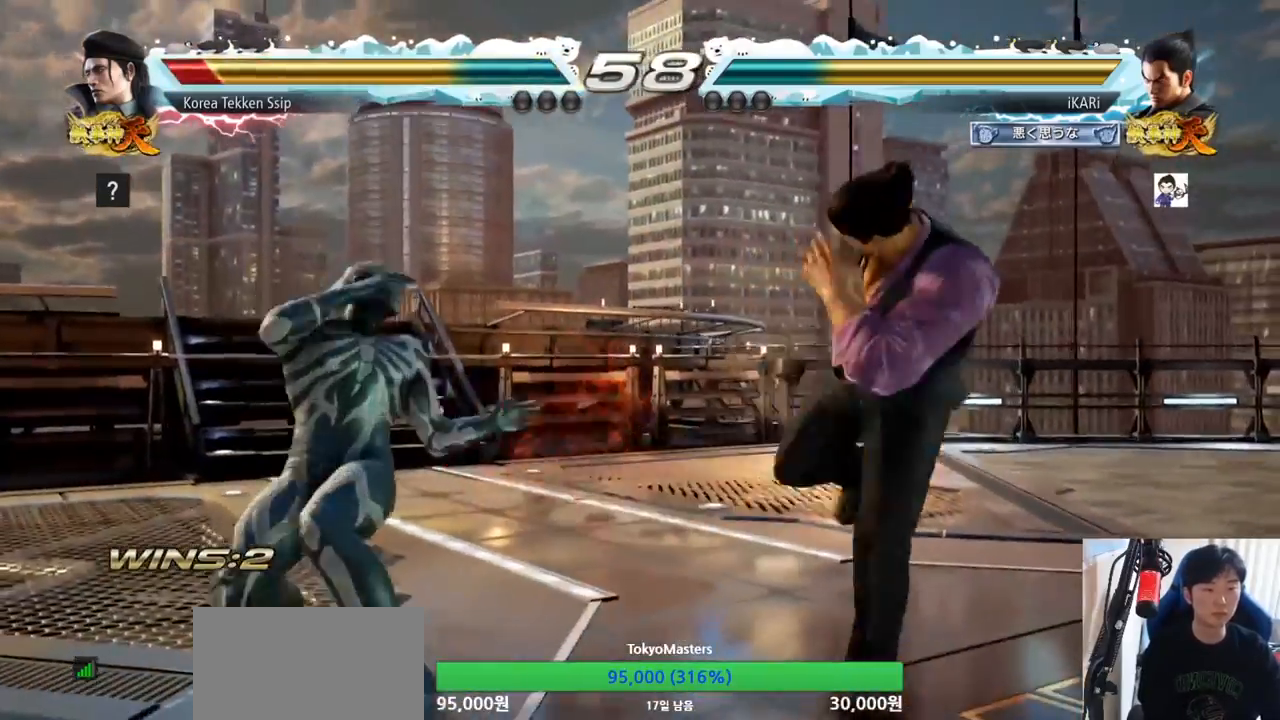
{"buttons": [], "left_stick": "center", "events": [[150, "CIRCLE", "down"], [200, "CIRCLE", "up"], [250, "TRIANGLE", "down"], [300, "TRIANGLE", "up"], [333, "TRIANGLE", "down"], [417, "TRIANGLE", "up"], [467, "left_stick", "center"]]}
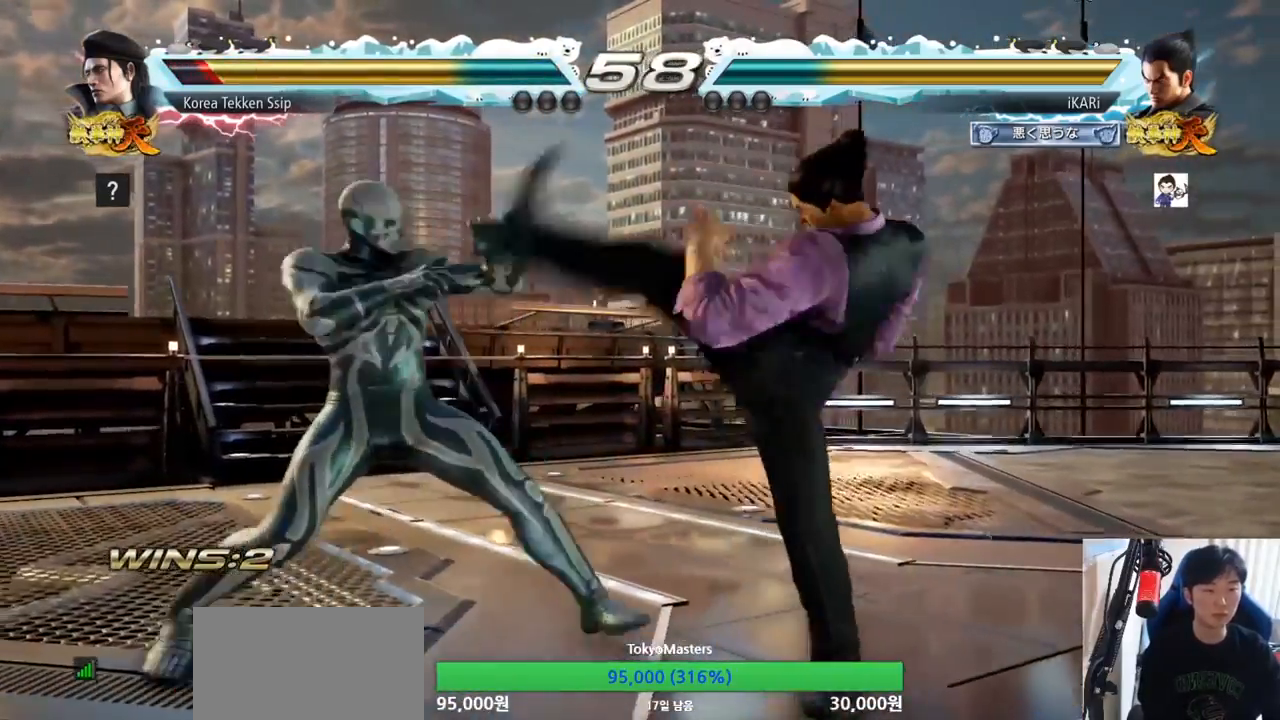
{"buttons": [], "left_stick": "down", "events": [[217, "left_stick", "left"], [267, "left_stick", "center"], [384, "left_stick", "left"], [484, "left_stick", "down"]]}
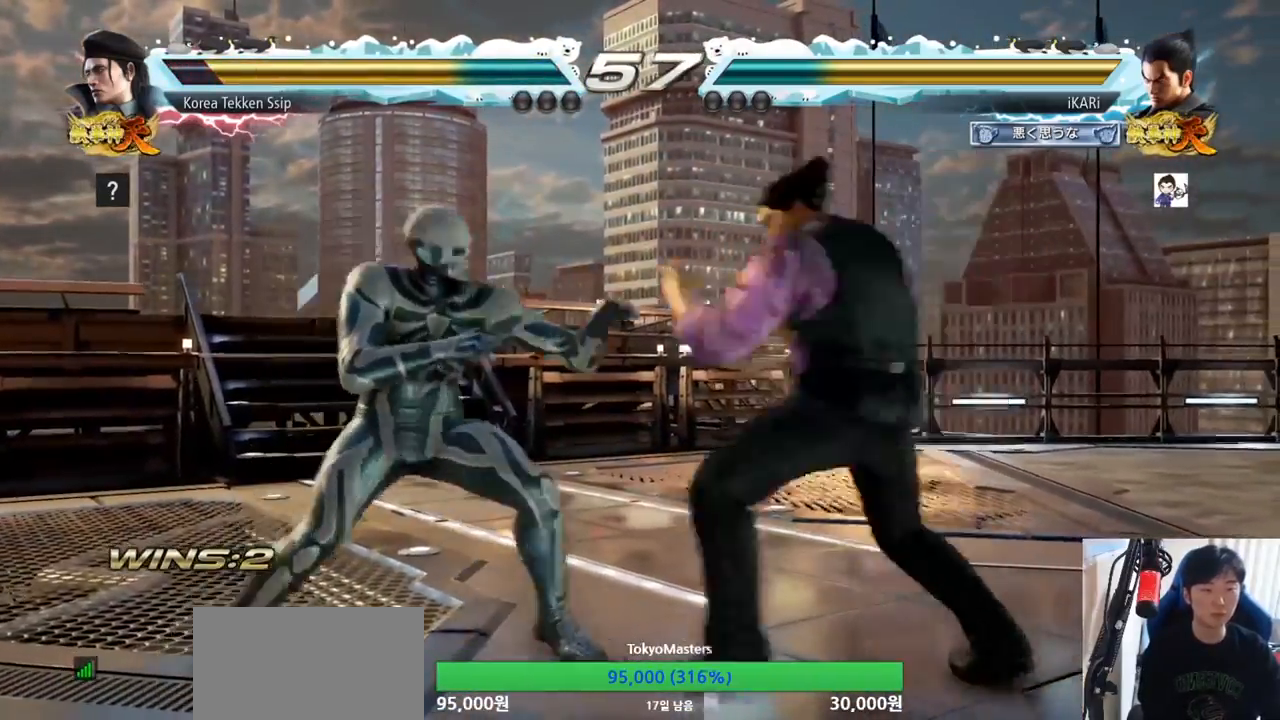
{"buttons": [], "left_stick": "center", "events": [[66, "left_stick", "right"], [166, "left_stick", "center"], [333, "left_stick", "down"], [400, "left_stick", "center"], [433, "CIRCLE", "down"], [483, "CIRCLE", "up"]]}
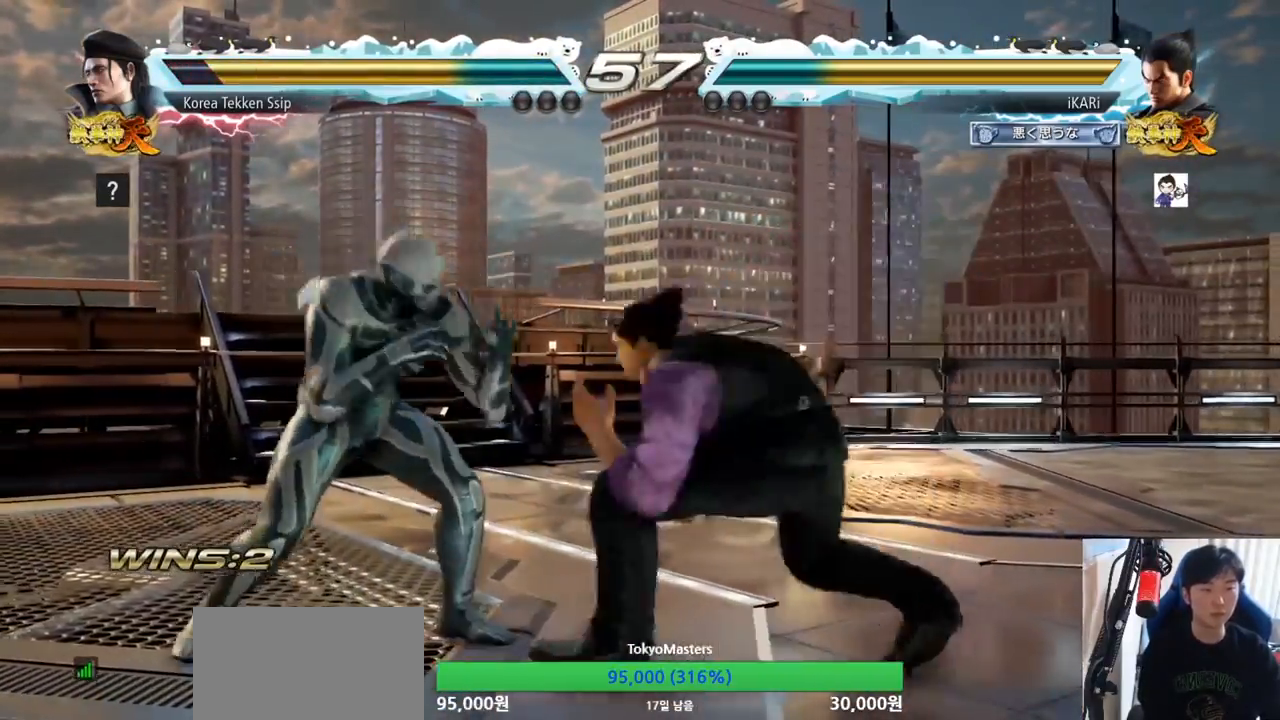
{"buttons": [], "left_stick": "center", "events": [[400, "left_stick", "up"], [450, "left_stick", "center"]]}
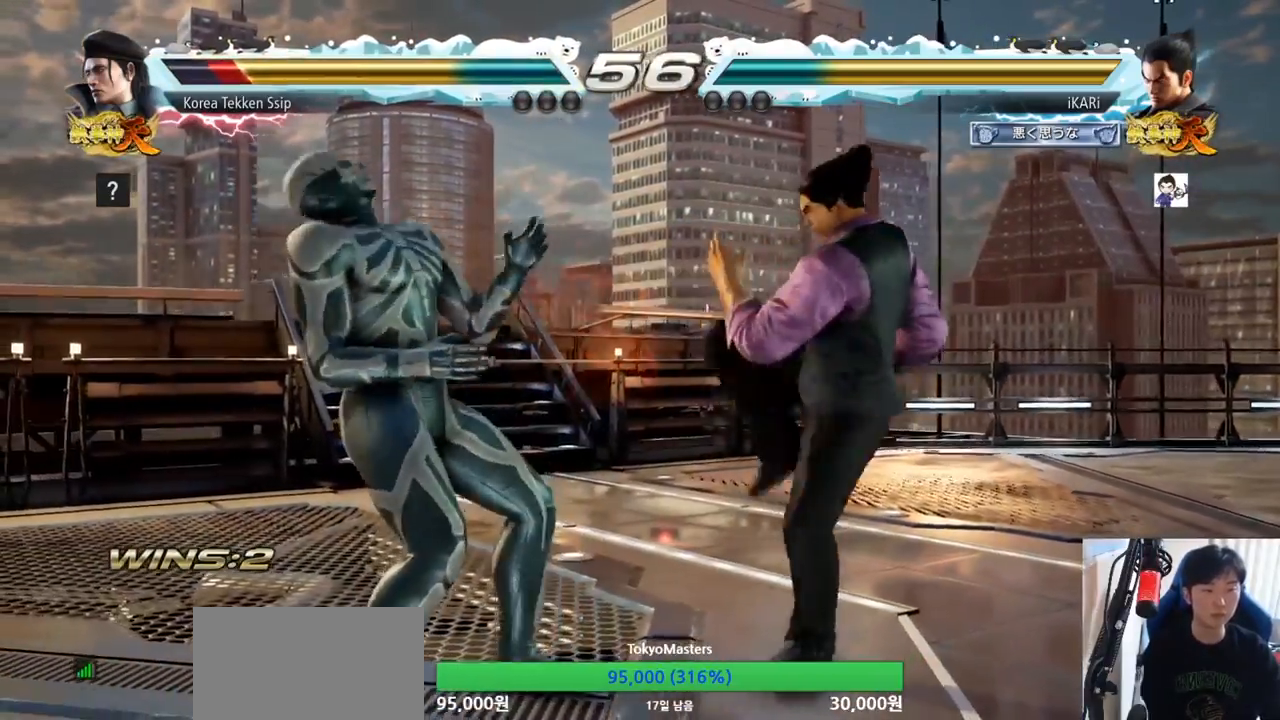
{"buttons": [], "left_stick": "center", "events": [[134, "left_stick", "down-left"], [201, "left_stick", "center"], [234, "CIRCLE", "down"], [284, "CIRCLE", "up"]]}
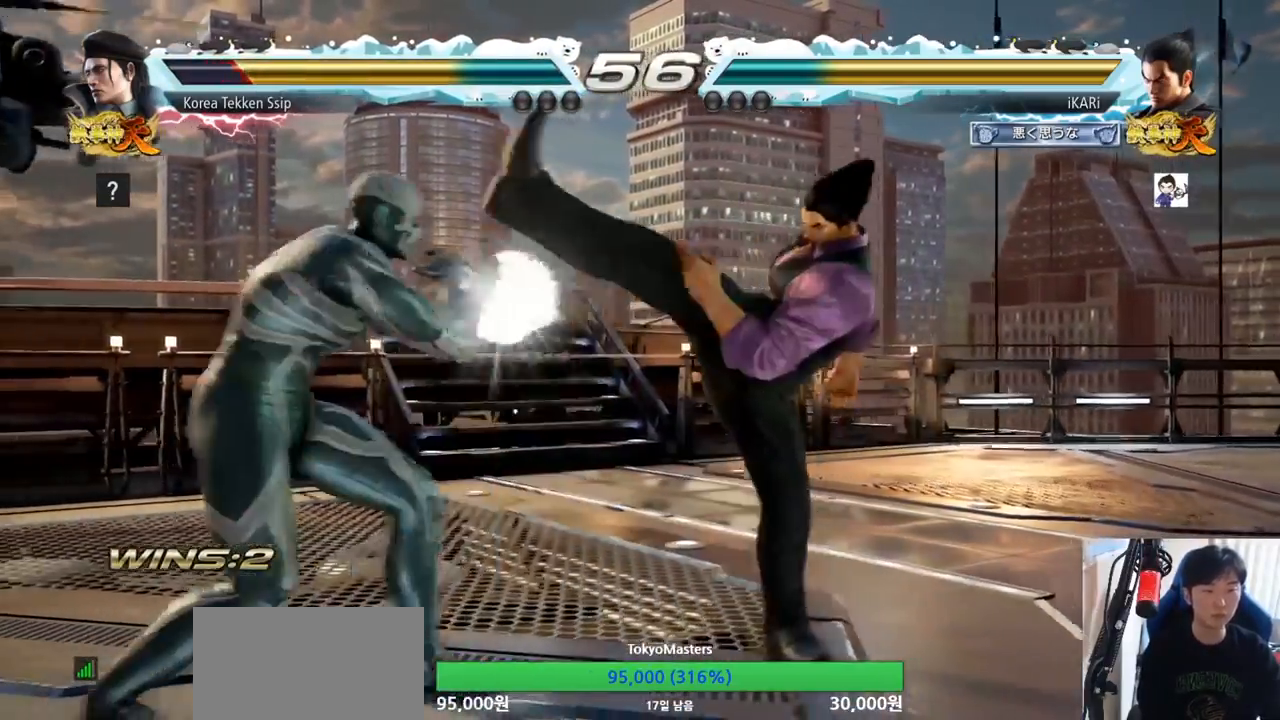
{"buttons": [], "left_stick": "center", "events": [[334, "left_stick", "left"], [434, "left_stick", "down"], [450, "TRIANGLE", "down"], [467, "TRIANGLE", "up"], [501, "left_stick", "center"]]}
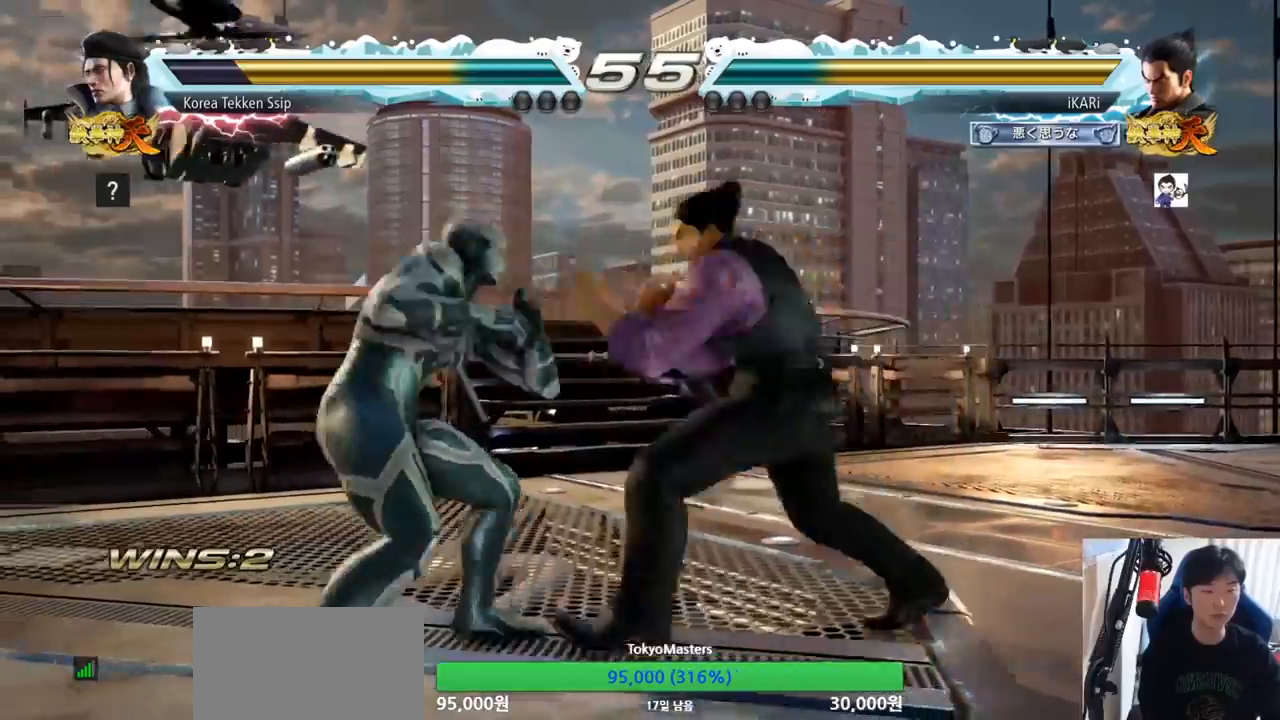
{"buttons": [], "left_stick": "center", "events": []}
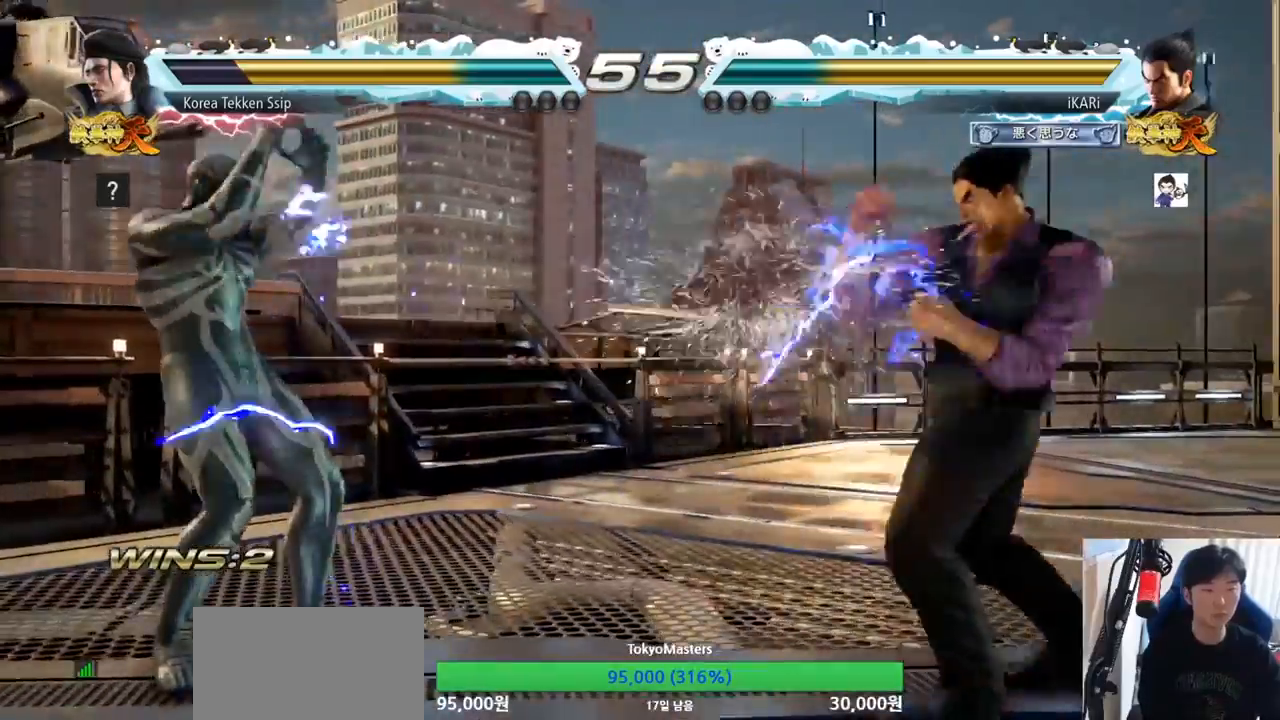
{"buttons": [], "left_stick": "center", "events": [[100, "left_stick", "down"], [217, "left_stick", "left"], [317, "left_stick", "down"], [334, "TRIANGLE", "down"], [367, "TRIANGLE", "up"], [367, "left_stick", "center"]]}
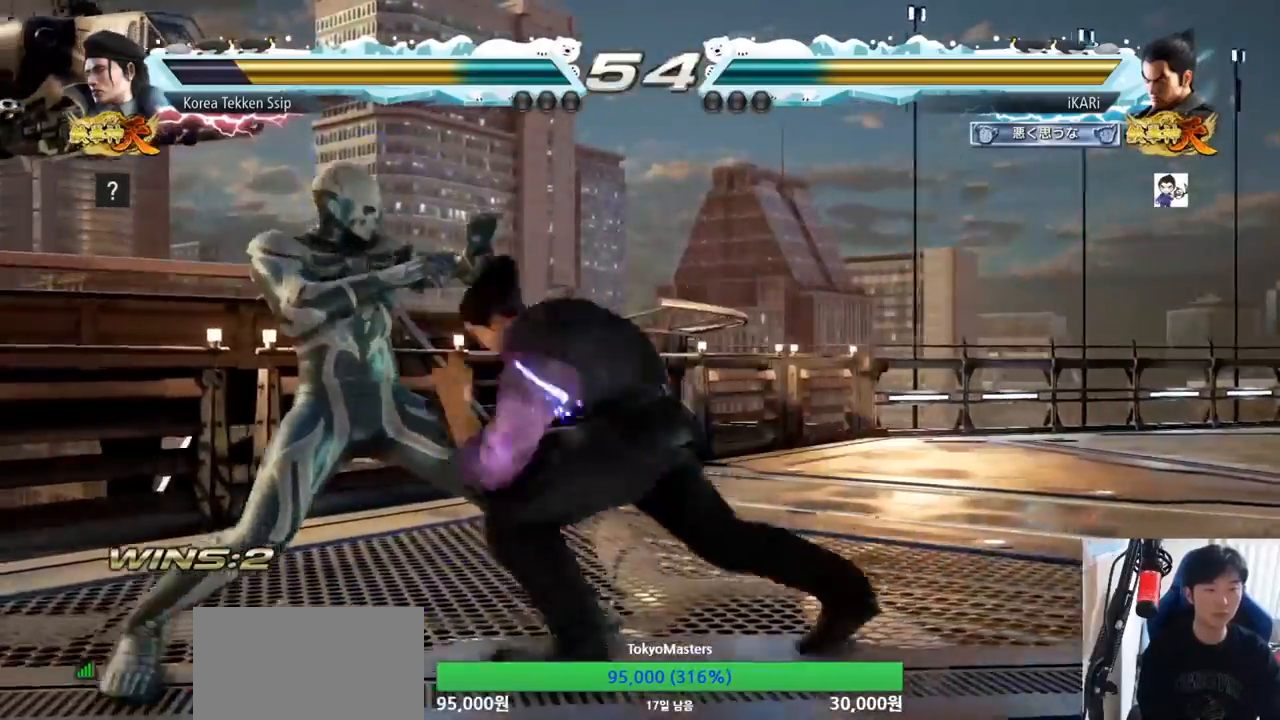
{"buttons": [], "left_stick": "center", "events": [[334, "left_stick", "up"], [401, "left_stick", "center"]]}
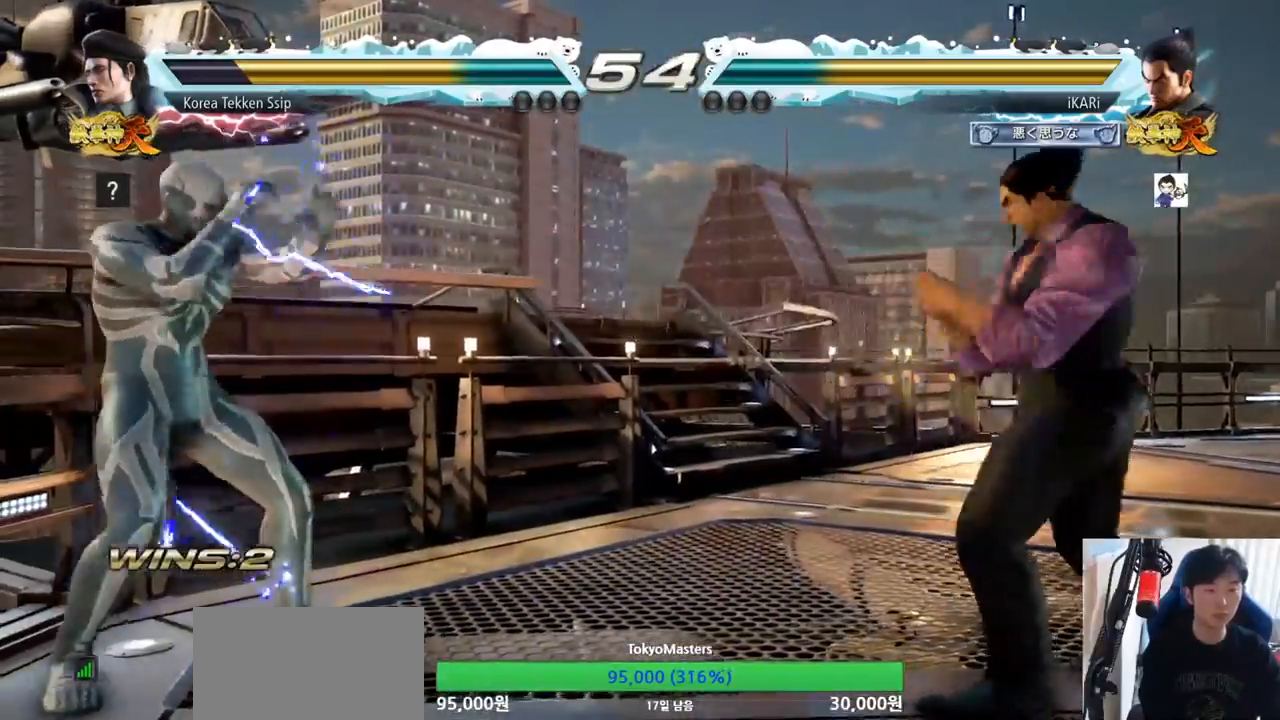
{"buttons": [], "left_stick": "center", "events": [[83, "left_stick", "right"], [150, "left_stick", "center"], [200, "left_stick", "right"], [284, "left_stick", "center"], [450, "left_stick", "left"], [501, "left_stick", "center"]]}